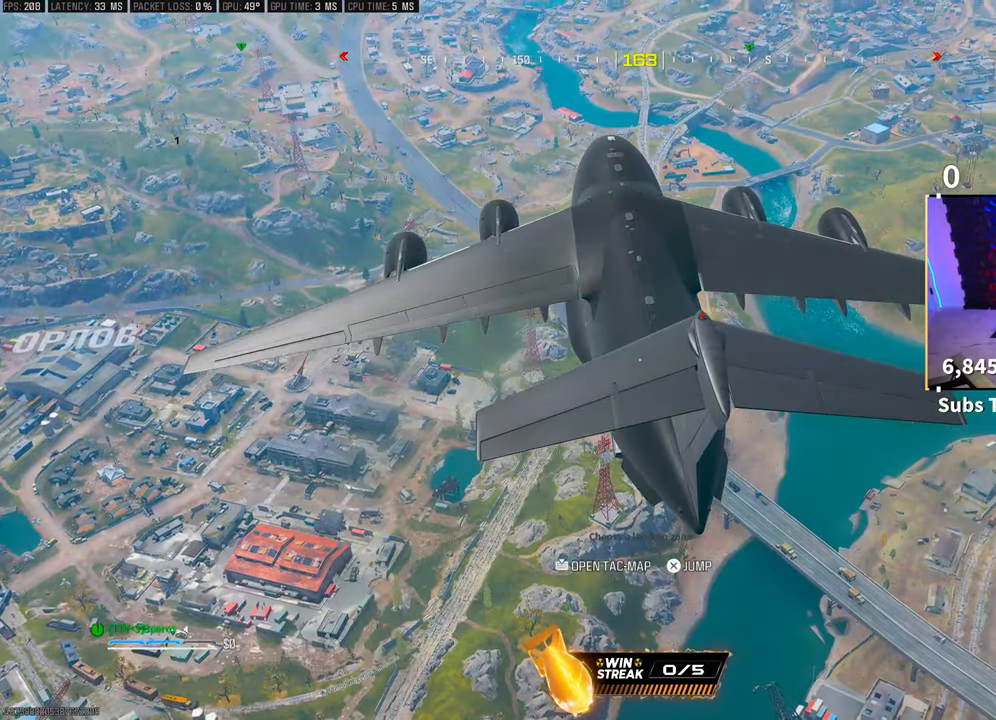
Gameplay with a controller (PlayStation layout); each line is a JSON object with the inputs held at the frame after it (dt_ms = milliseconds from this image to that frame). "events" lists button and stick changes between this image and that frame as [ms after this image, input, new state], when the widget could be followed in between. Not read: R3.
{"dt_ms": 500, "buttons": ["L1"], "left_stick": "center", "right_stick": "down", "events": [[183, "right_stick", "left"], [300, "L1", "down"], [350, "right_stick", "center"], [400, "right_stick", "down"]]}
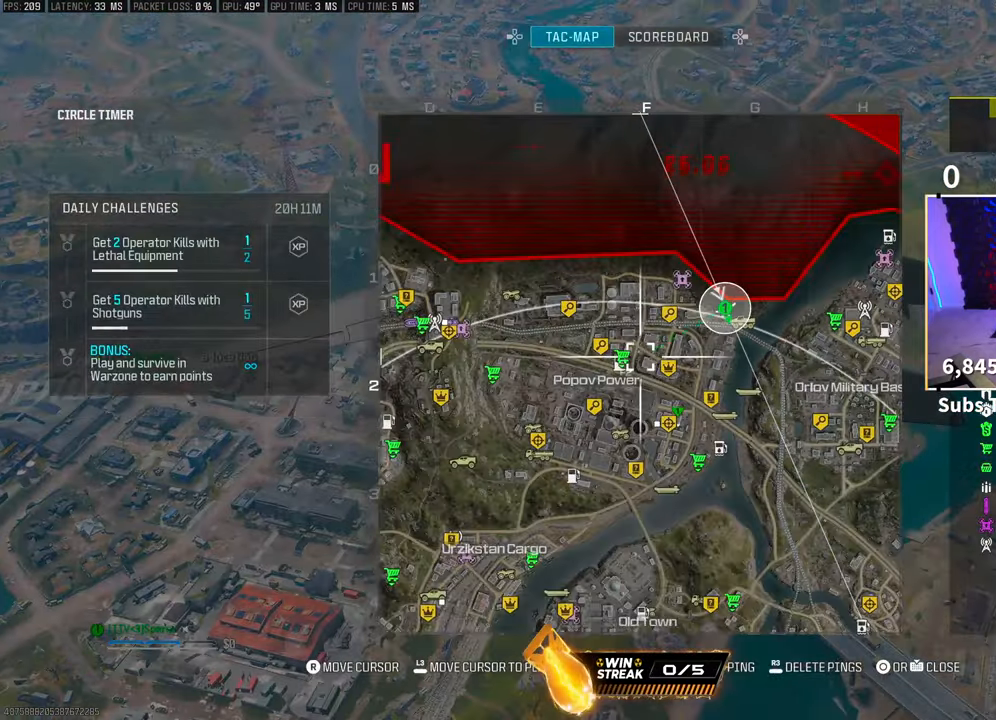
{"dt_ms": 500, "buttons": ["R1"], "left_stick": "center", "right_stick": "down", "events": [[50, "L1", "up"], [50, "R1", "down"], [100, "right_stick", "center"], [150, "right_stick", "right"], [350, "right_stick", "center"], [400, "right_stick", "down"]]}
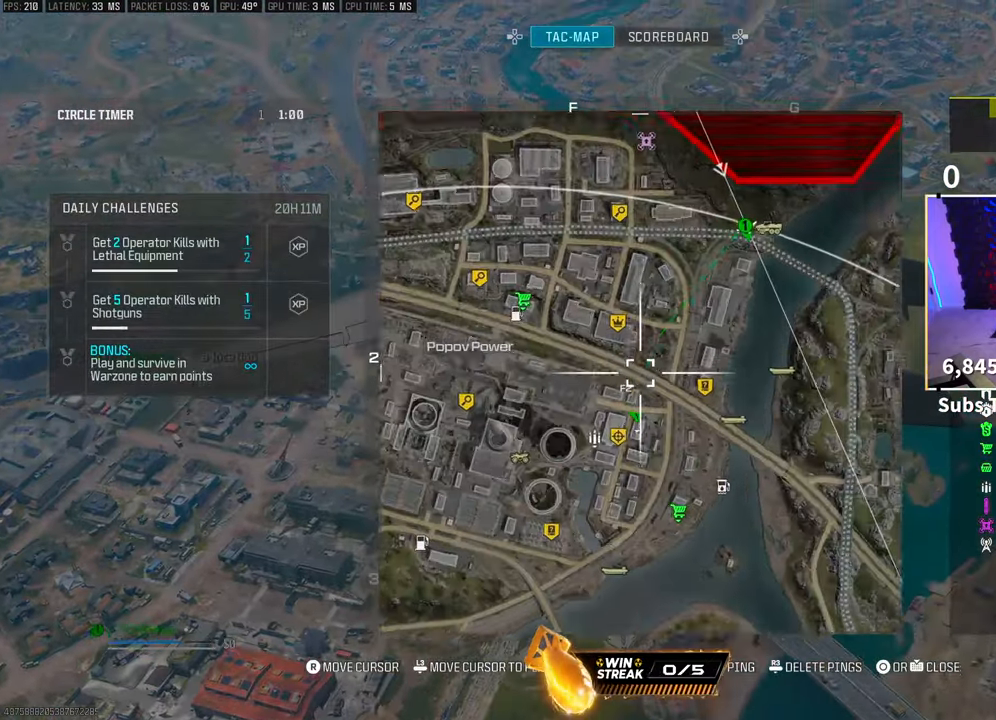
{"dt_ms": 500, "buttons": [], "left_stick": "center", "right_stick": "center", "events": [[250, "R1", "up"], [300, "right_stick", "center"], [350, "DPAD_UP", "down"], [450, "DPAD_UP", "up"]]}
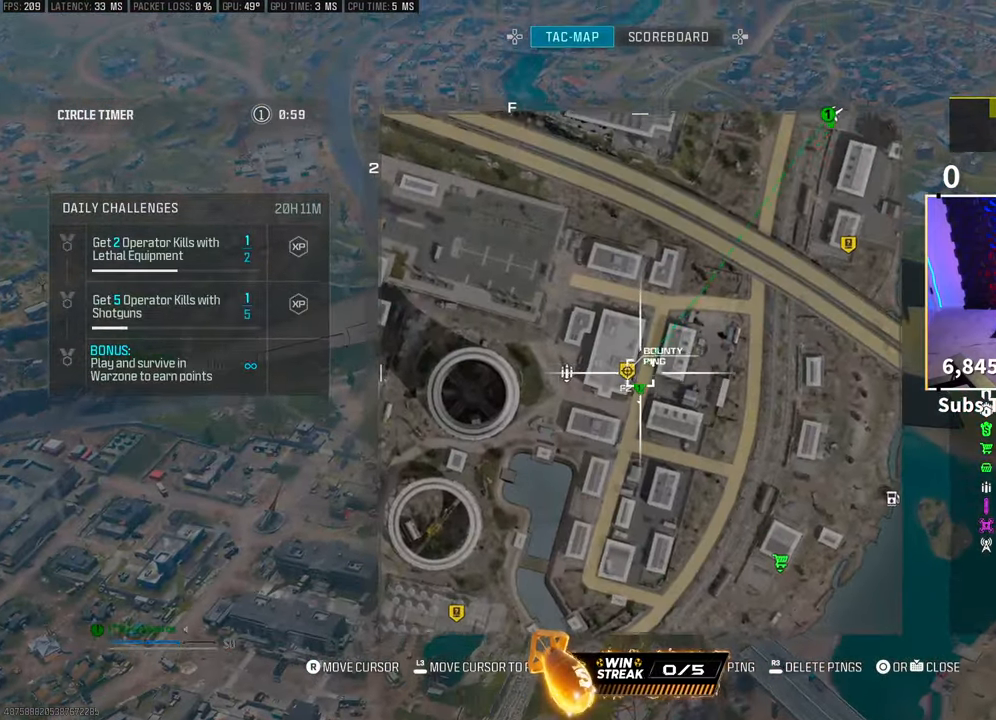
{"dt_ms": 500, "buttons": [], "left_stick": "center", "right_stick": "center", "events": [[283, "DPAD_UP", "down"], [400, "DPAD_UP", "up"]]}
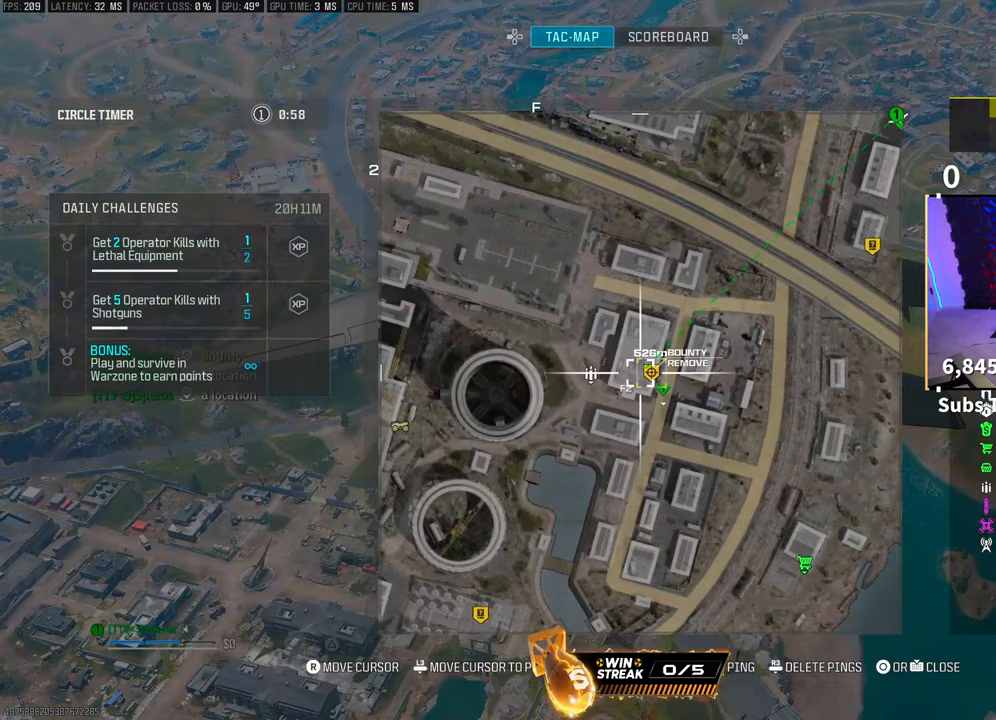
{"dt_ms": 500, "buttons": ["CROSS"], "left_stick": "center", "right_stick": "right", "events": [[283, "right_stick", "down"], [400, "right_stick", "right"], [483, "CROSS", "down"]]}
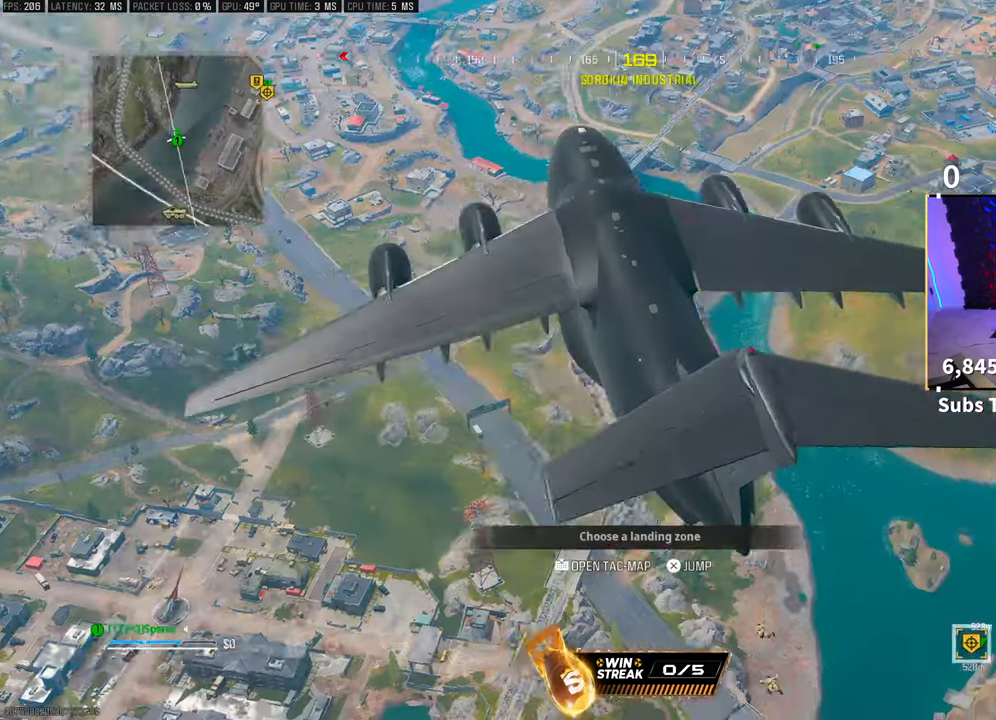
{"dt_ms": 500, "buttons": [], "left_stick": "center", "right_stick": "right", "events": [[100, "CROSS", "up"], [133, "left_stick", "up"], [350, "left_stick", "center"], [400, "left_stick", "up"], [500, "left_stick", "center"]]}
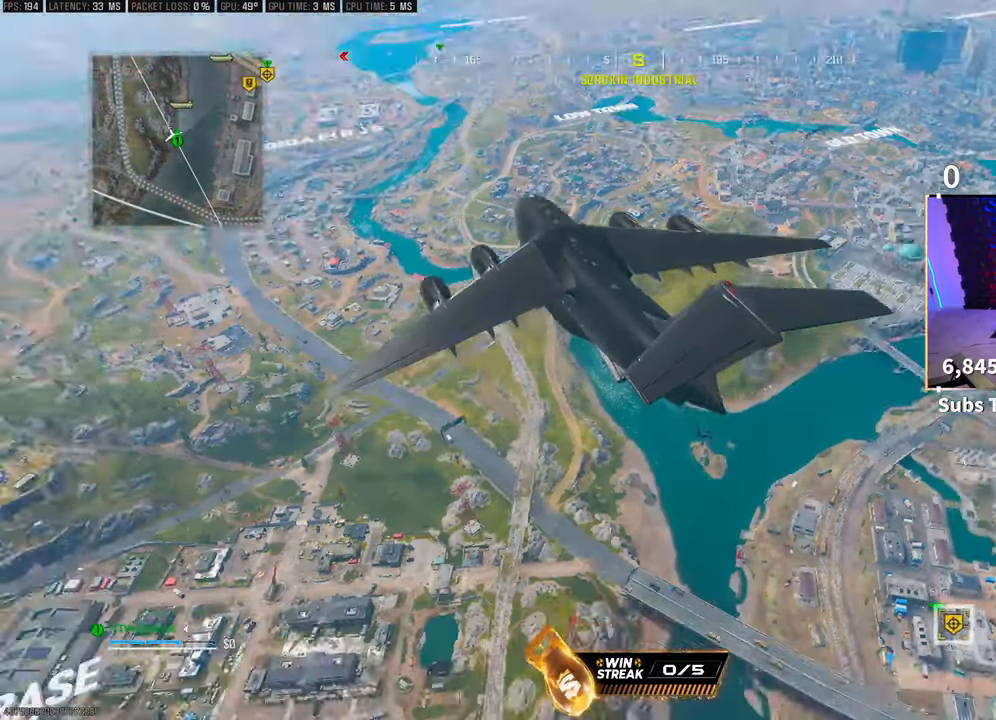
{"dt_ms": 500, "buttons": [], "left_stick": "up-right", "right_stick": "right", "events": [[200, "left_stick", "up-right"]]}
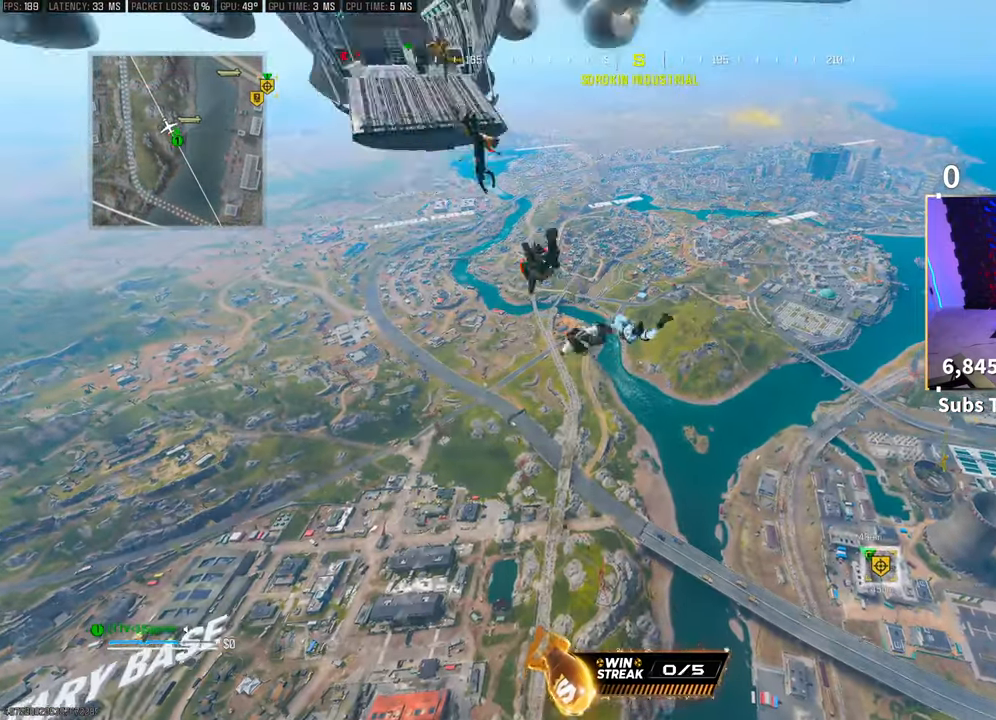
{"dt_ms": 500, "buttons": [], "left_stick": "up-right", "right_stick": "right", "events": []}
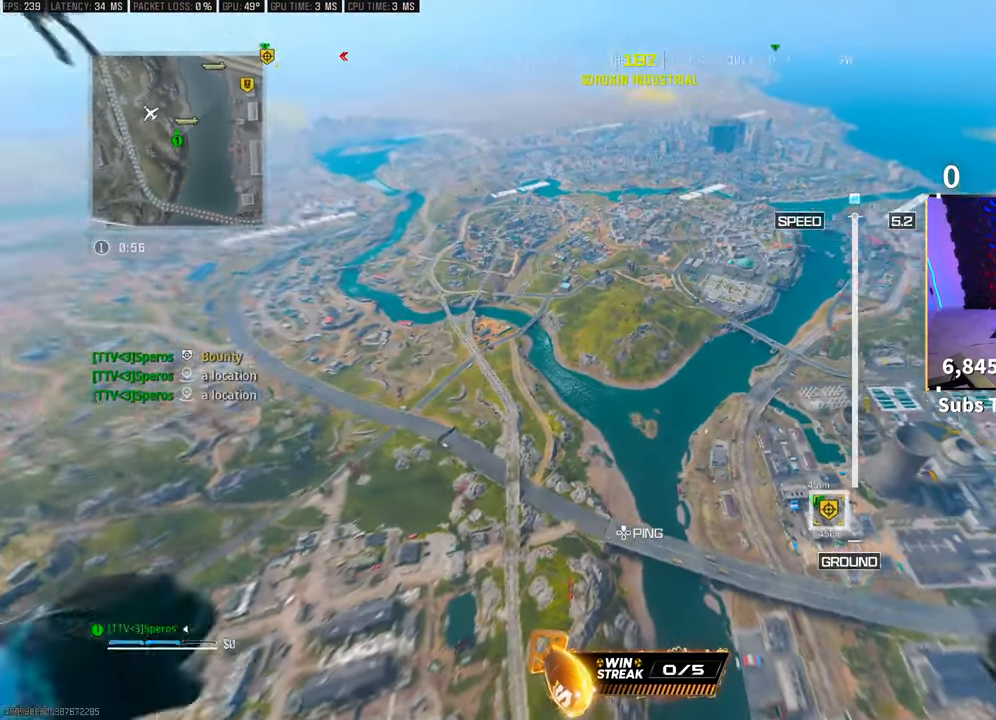
{"dt_ms": 500, "buttons": [], "left_stick": "up-right", "right_stick": "right", "events": []}
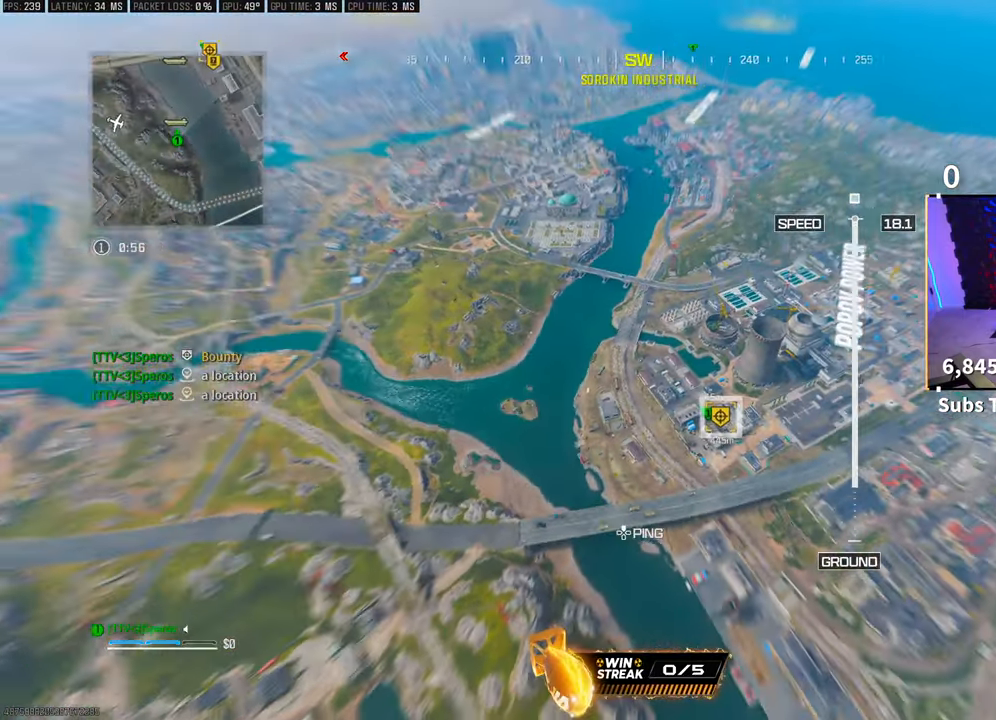
{"dt_ms": 500, "buttons": [], "left_stick": "up", "right_stick": "center", "events": [[200, "right_stick", "down-right"], [250, "left_stick", "up"], [450, "right_stick", "center"]]}
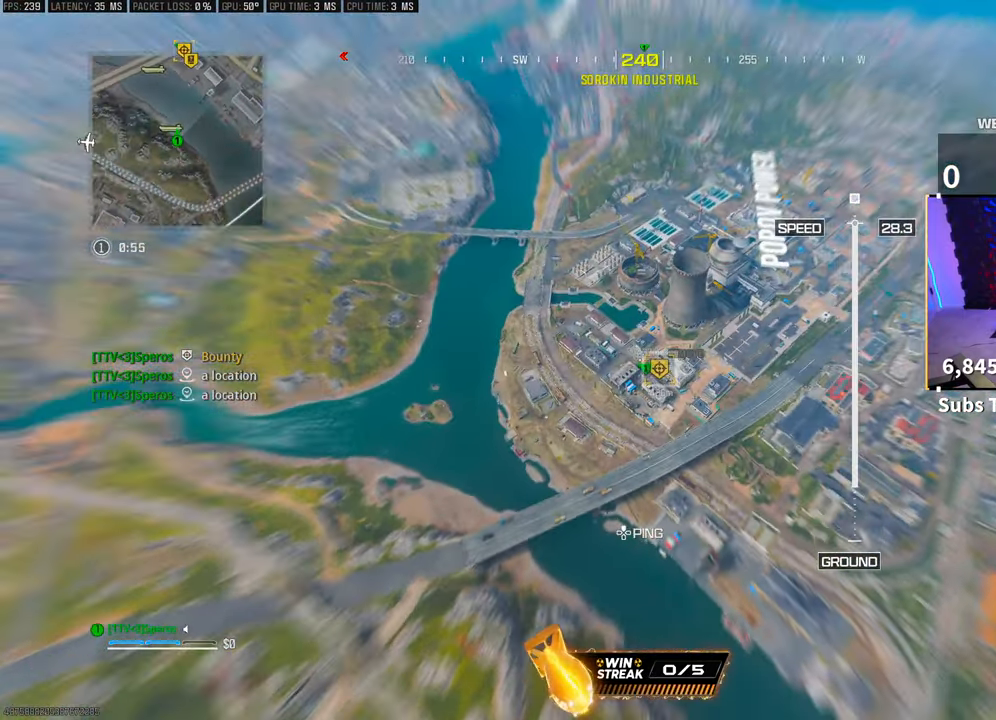
{"dt_ms": 500, "buttons": [], "left_stick": "up", "right_stick": "center", "events": [[150, "right_stick", "right"], [250, "right_stick", "center"]]}
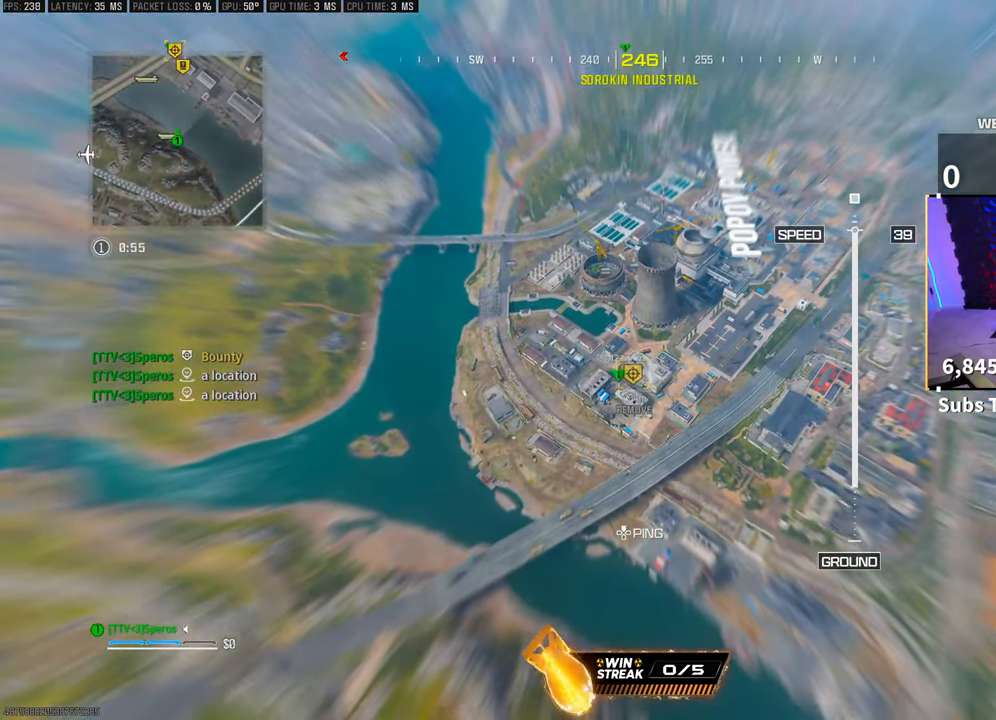
{"dt_ms": 500, "buttons": [], "left_stick": "up", "right_stick": "center", "events": []}
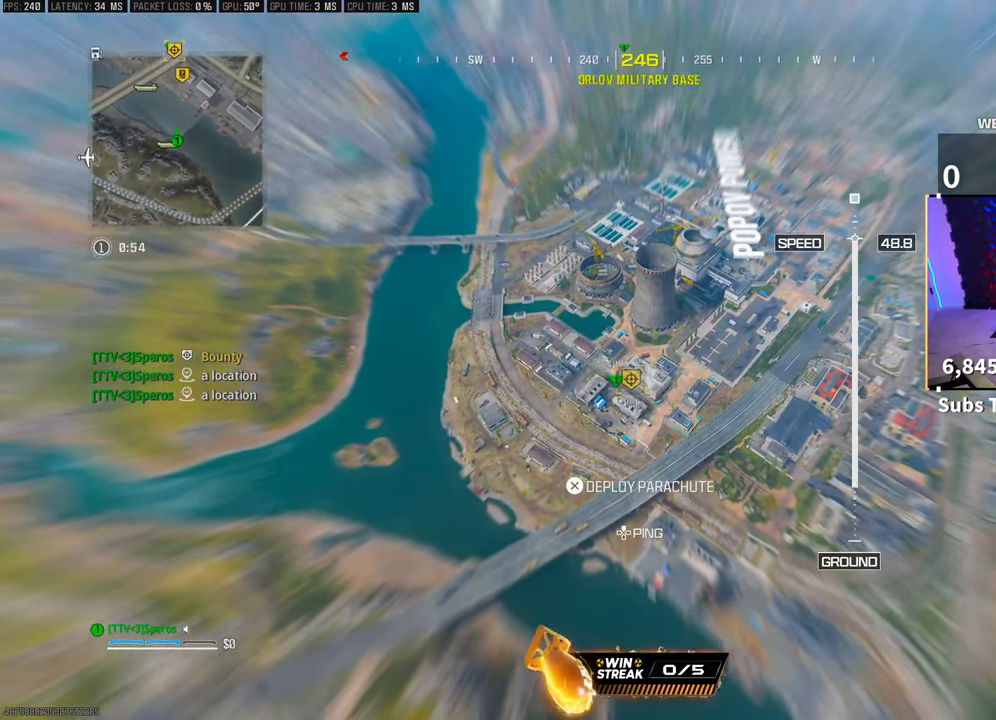
{"dt_ms": 500, "buttons": [], "left_stick": "up", "right_stick": "center", "events": []}
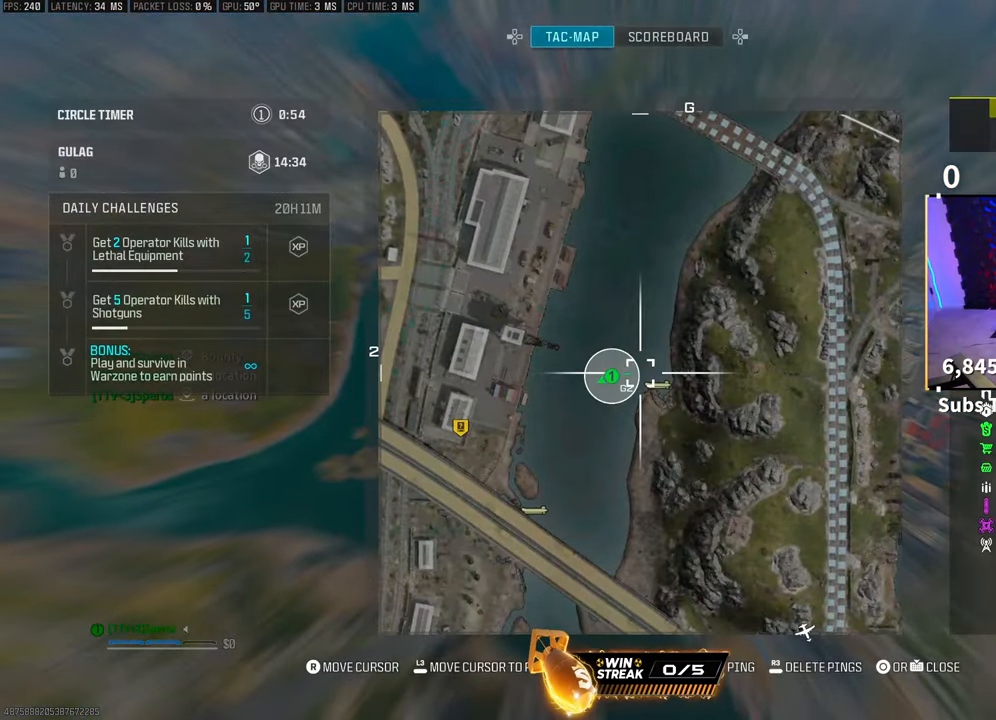
{"dt_ms": 500, "buttons": [], "left_stick": "up-right", "right_stick": "center", "events": [[383, "right_stick", "down-left"], [500, "left_stick", "up-right"], [500, "right_stick", "center"]]}
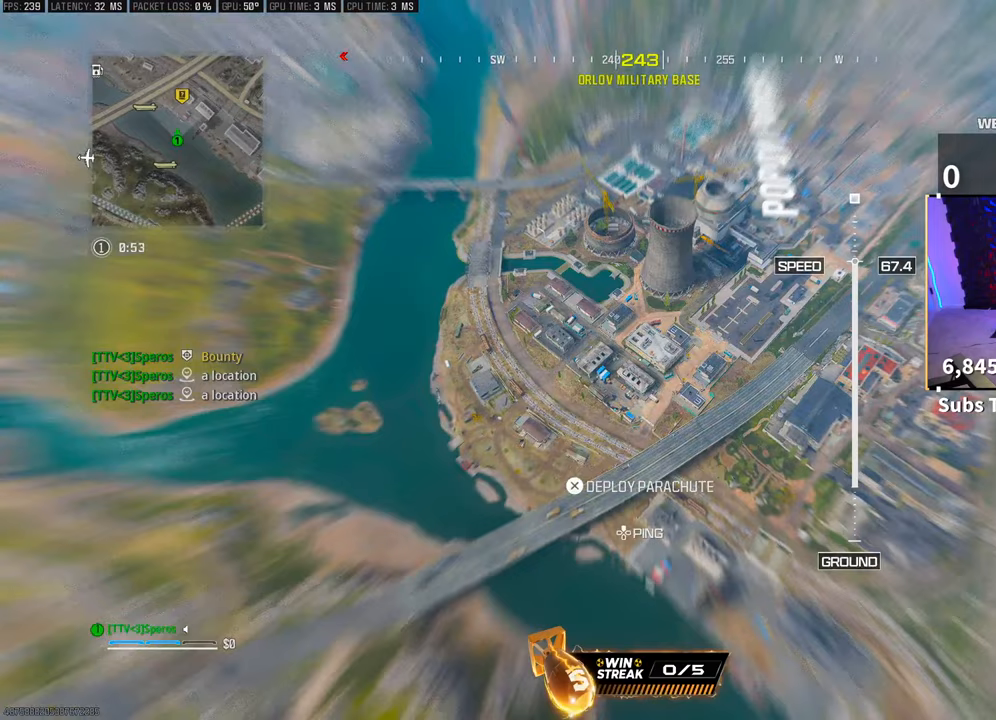
{"dt_ms": 500, "buttons": [], "left_stick": "up-right", "right_stick": "down", "events": [[400, "right_stick", "down"]]}
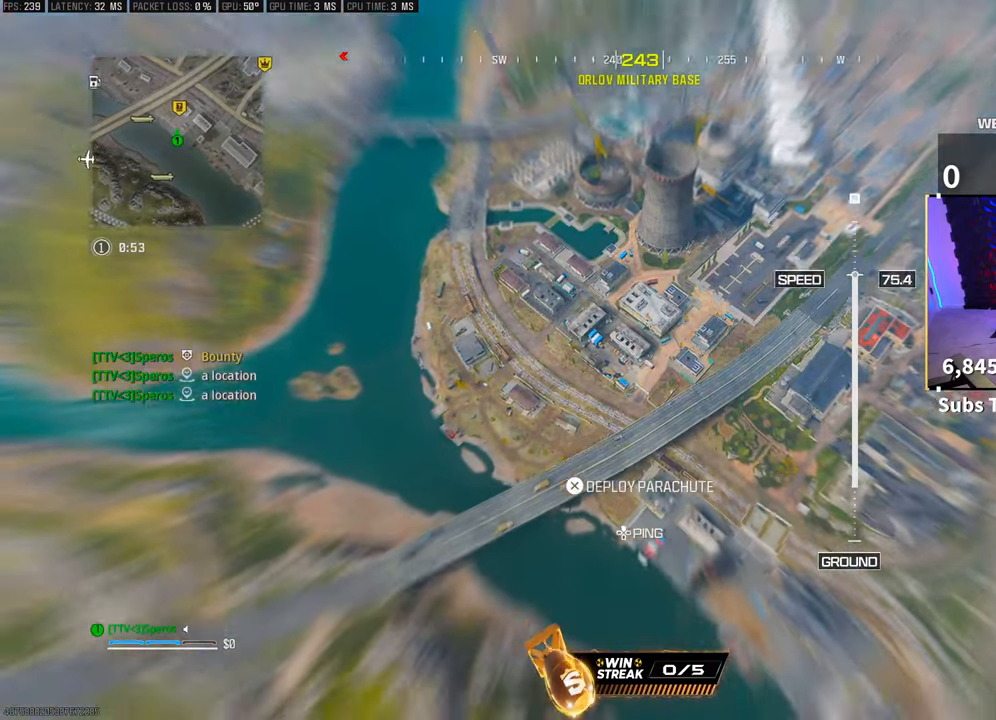
{"dt_ms": 500, "buttons": [], "left_stick": "up", "right_stick": "down", "events": [[133, "left_stick", "up"]]}
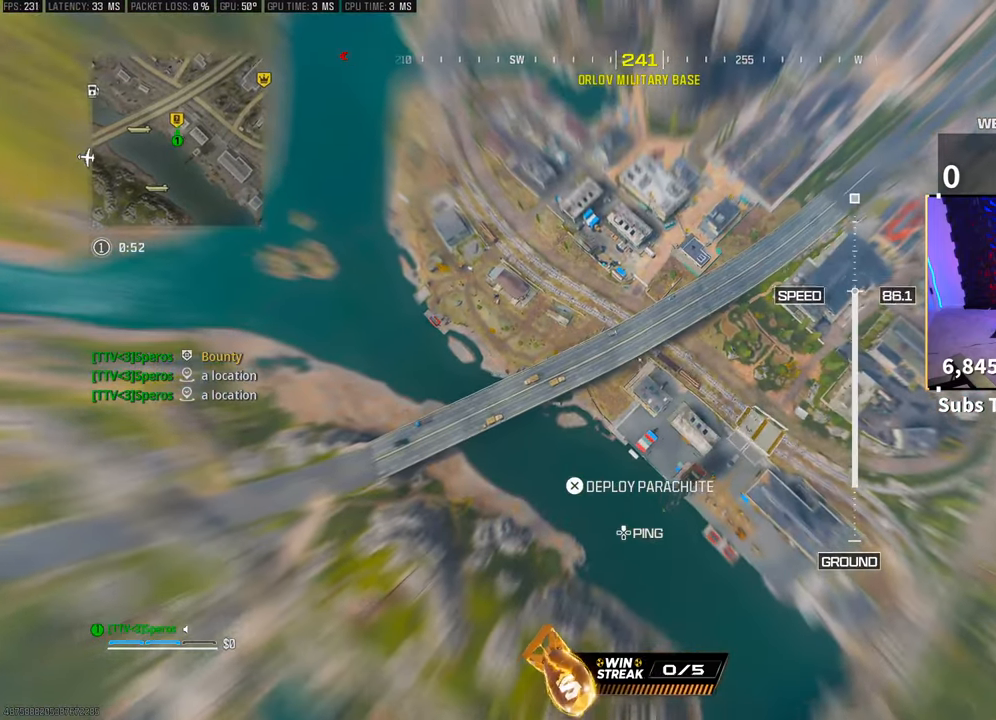
{"dt_ms": 500, "buttons": [], "left_stick": "up", "right_stick": "center", "events": [[83, "right_stick", "center"]]}
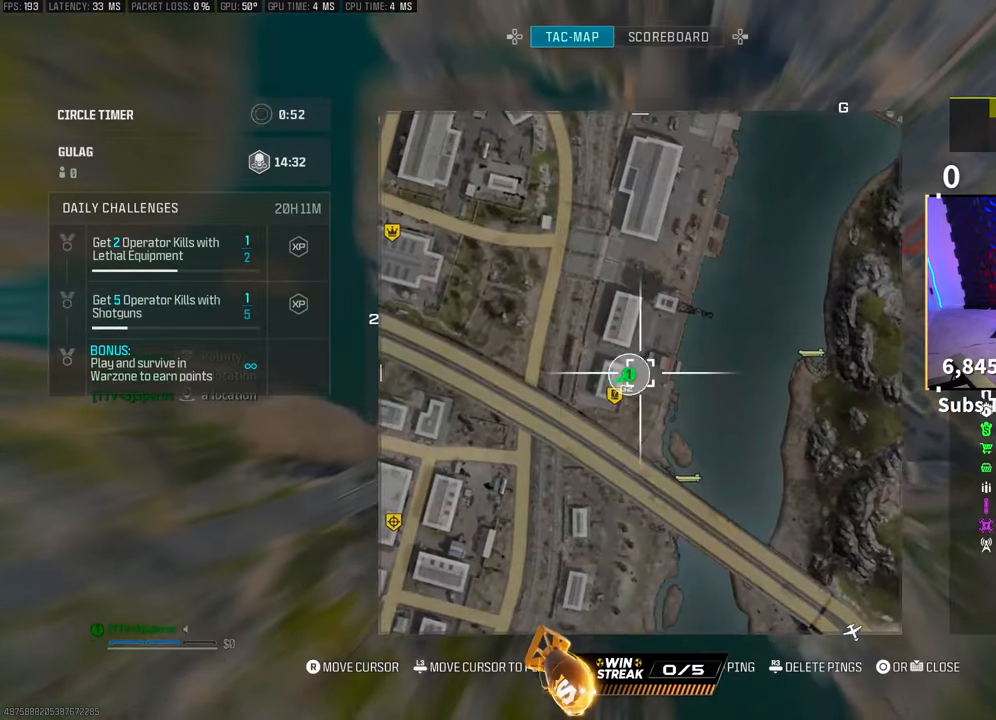
{"dt_ms": 500, "buttons": [], "left_stick": "up", "right_stick": "center", "events": [[300, "right_stick", "down-left"], [400, "right_stick", "center"]]}
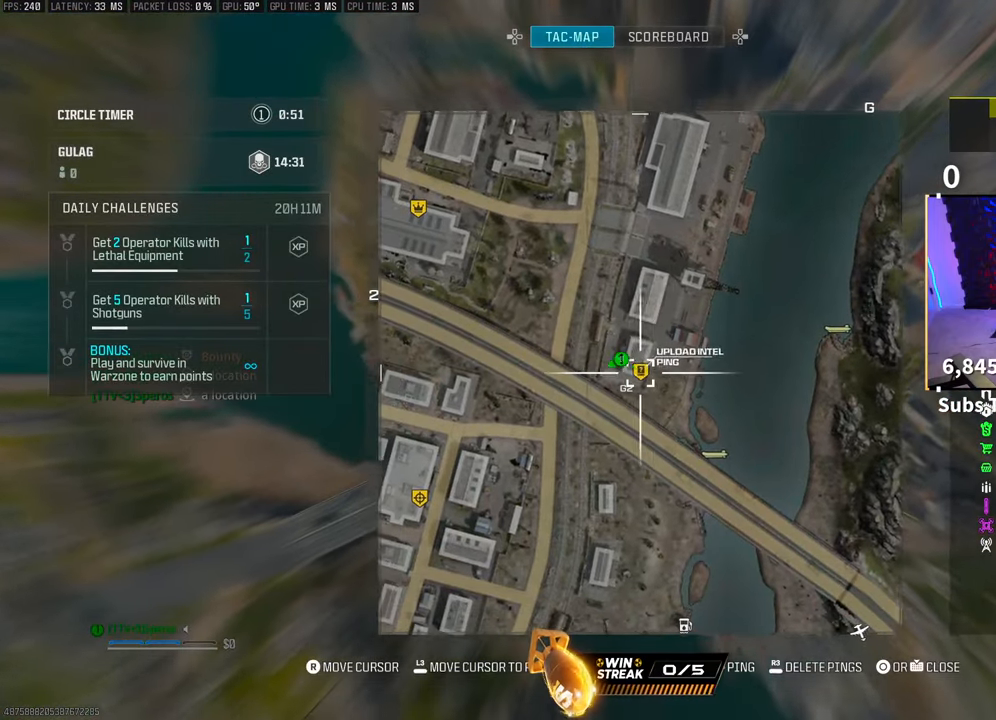
{"dt_ms": 500, "buttons": [], "left_stick": "up", "right_stick": "down-left", "events": [[83, "right_stick", "left"], [300, "right_stick", "down-left"]]}
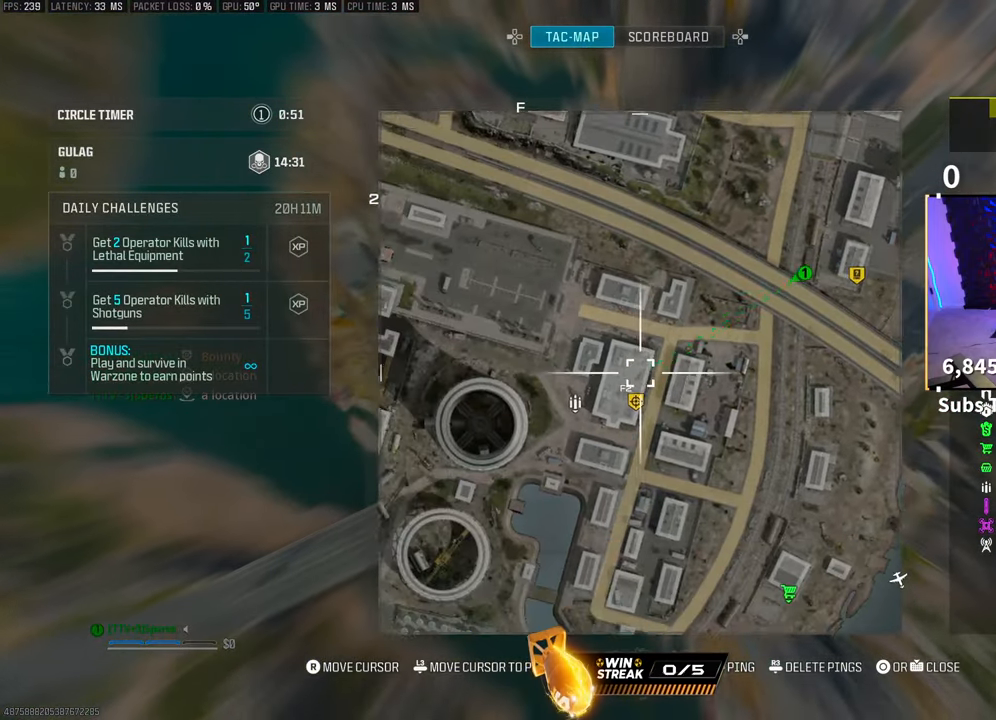
{"dt_ms": 500, "buttons": [], "left_stick": "up", "right_stick": "center", "events": [[83, "right_stick", "center"], [250, "DPAD_UP", "down"], [350, "DPAD_UP", "up"]]}
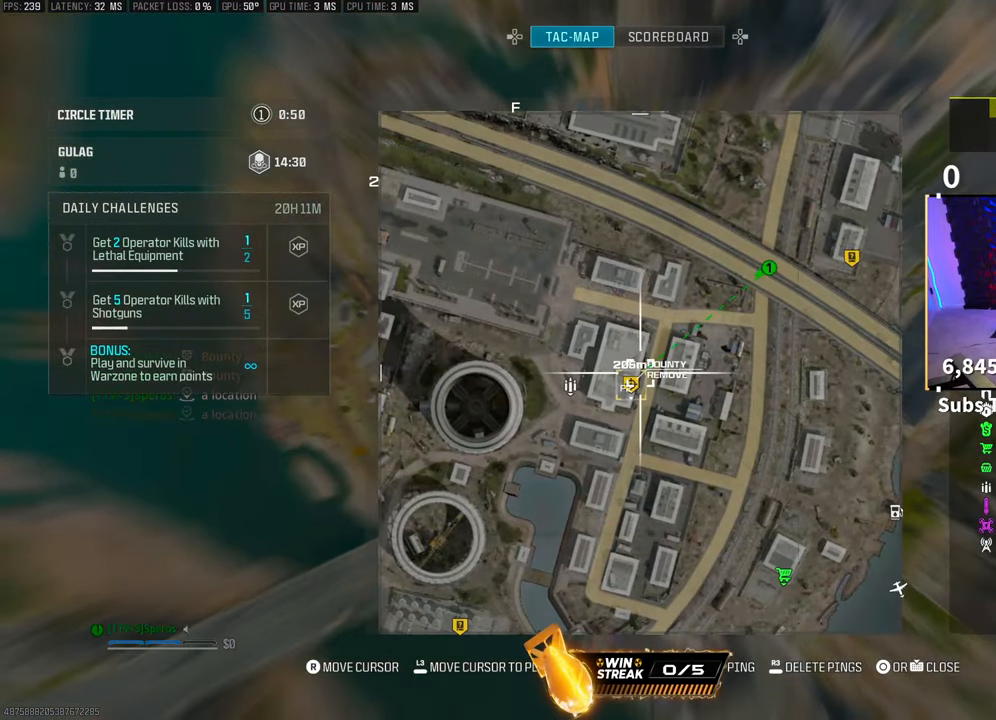
{"dt_ms": 500, "buttons": [], "left_stick": "up", "right_stick": "up-left", "events": [[400, "right_stick", "up-left"]]}
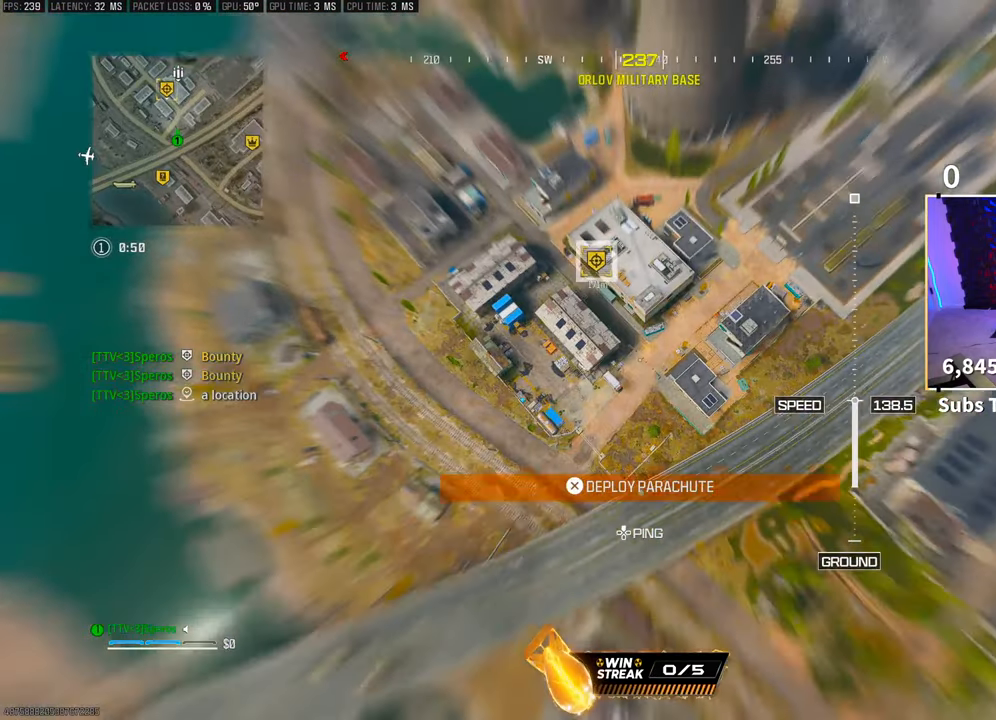
{"dt_ms": 500, "buttons": [], "left_stick": "left", "right_stick": "center", "events": [[150, "left_stick", "up-left"], [300, "left_stick", "left"], [383, "right_stick", "center"]]}
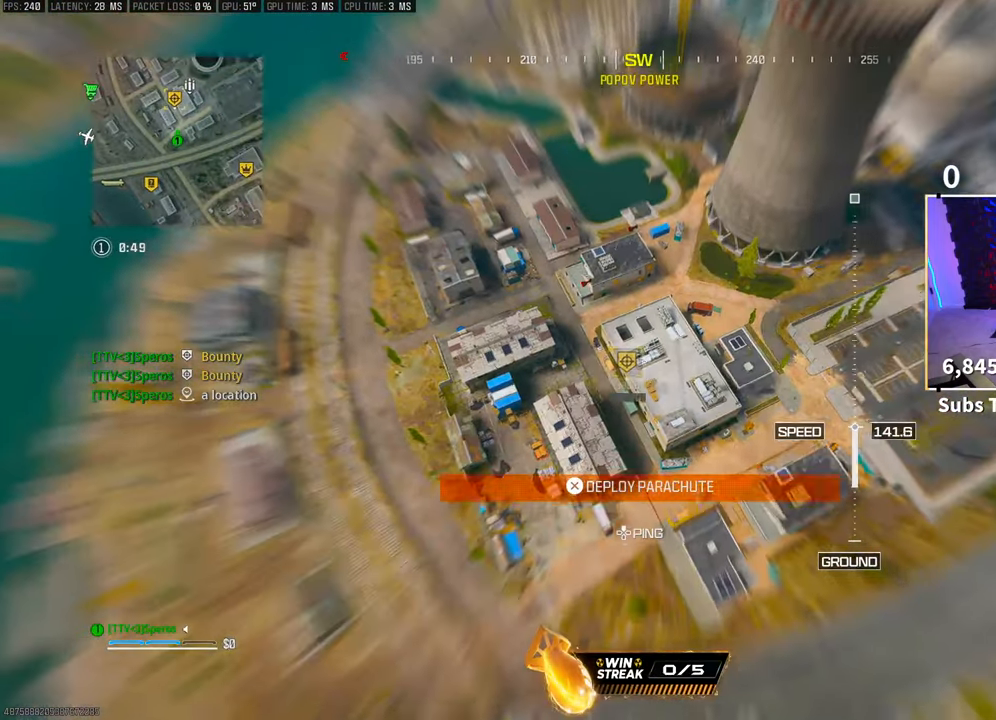
{"dt_ms": 500, "buttons": [], "left_stick": "left", "right_stick": "center", "events": [[133, "right_stick", "left"], [250, "right_stick", "center"]]}
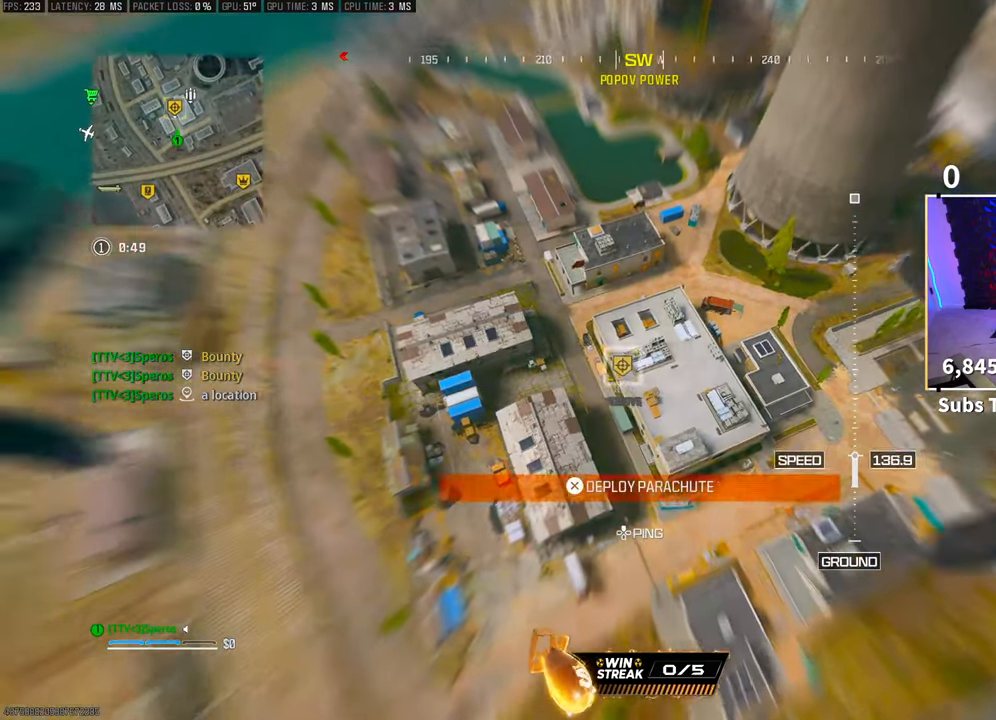
{"dt_ms": 500, "buttons": [], "left_stick": "up", "right_stick": "center", "events": [[50, "left_stick", "center"], [483, "left_stick", "up"]]}
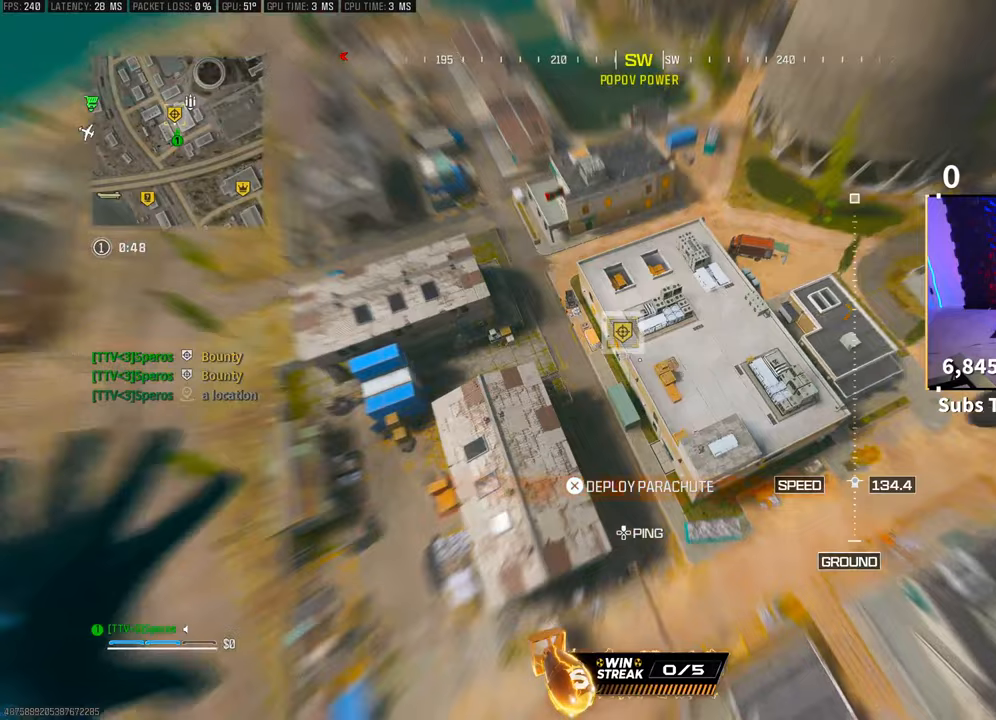
{"dt_ms": 500, "buttons": [], "left_stick": "up-left", "right_stick": "up", "events": [[150, "right_stick", "up-left"], [200, "left_stick", "up-left"], [500, "right_stick", "up"]]}
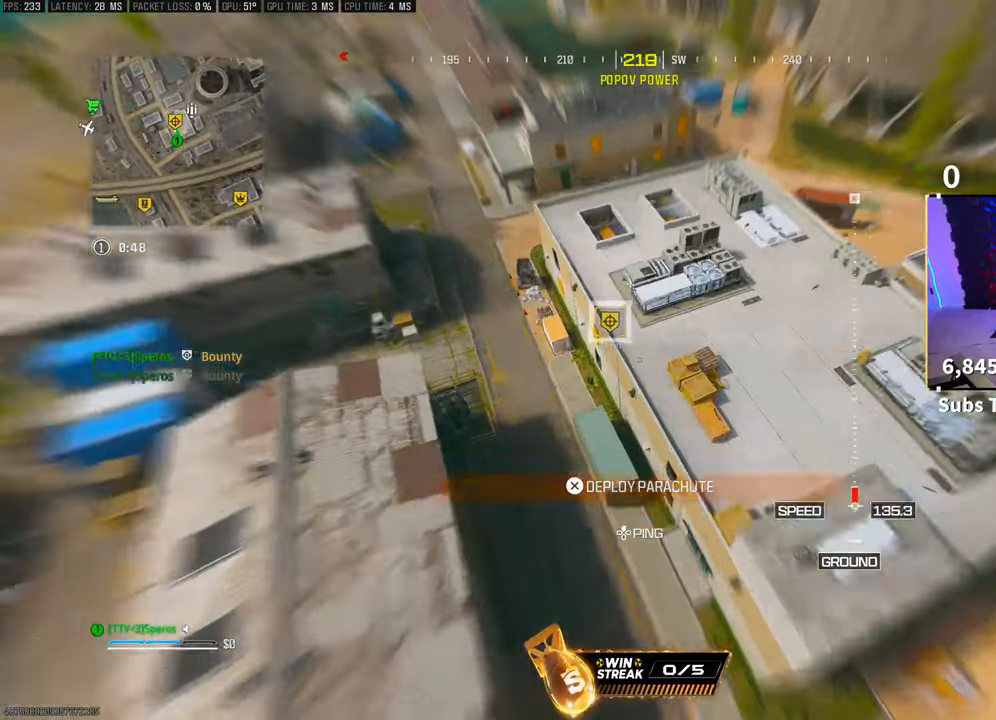
{"dt_ms": 500, "buttons": [], "left_stick": "down-right", "right_stick": "up", "events": [[50, "left_stick", "left"], [250, "CROSS", "down"], [350, "left_stick", "down-right"], [500, "CROSS", "up"]]}
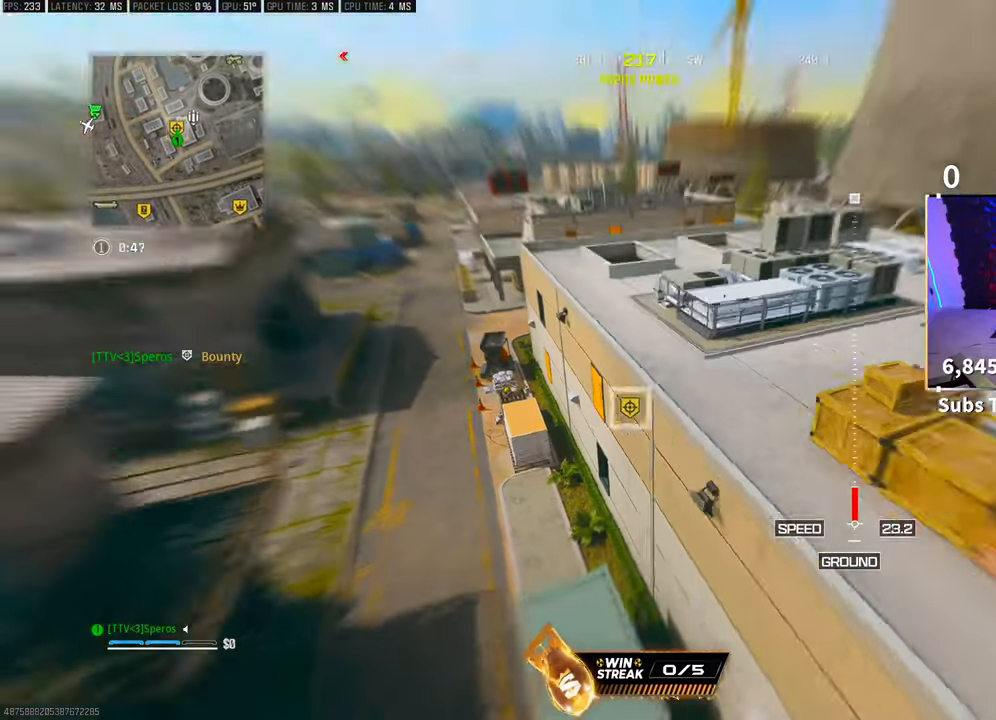
{"dt_ms": 1000, "buttons": [], "left_stick": "center", "right_stick": "right"}
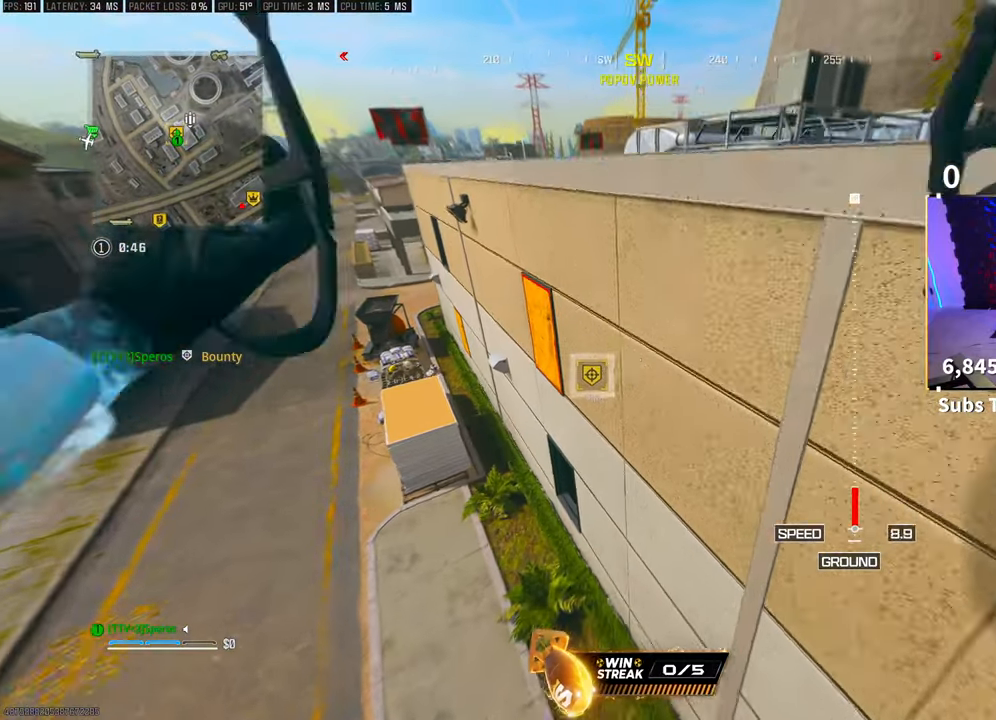
{"dt_ms": 500, "buttons": [], "left_stick": "center", "right_stick": "right", "events": [[50, "L2", "down"], [100, "L2", "up"], [150, "left_stick", "left"], [200, "left_stick", "up-left"], [300, "left_stick", "center"]]}
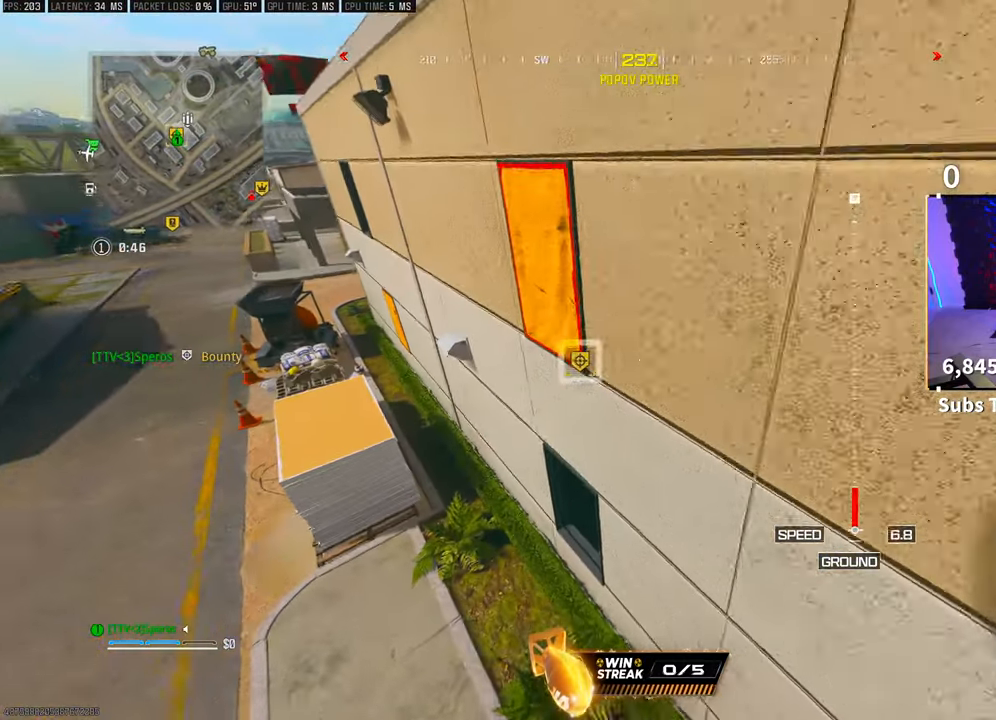
{"dt_ms": 500, "buttons": [], "left_stick": "center", "right_stick": "center"}
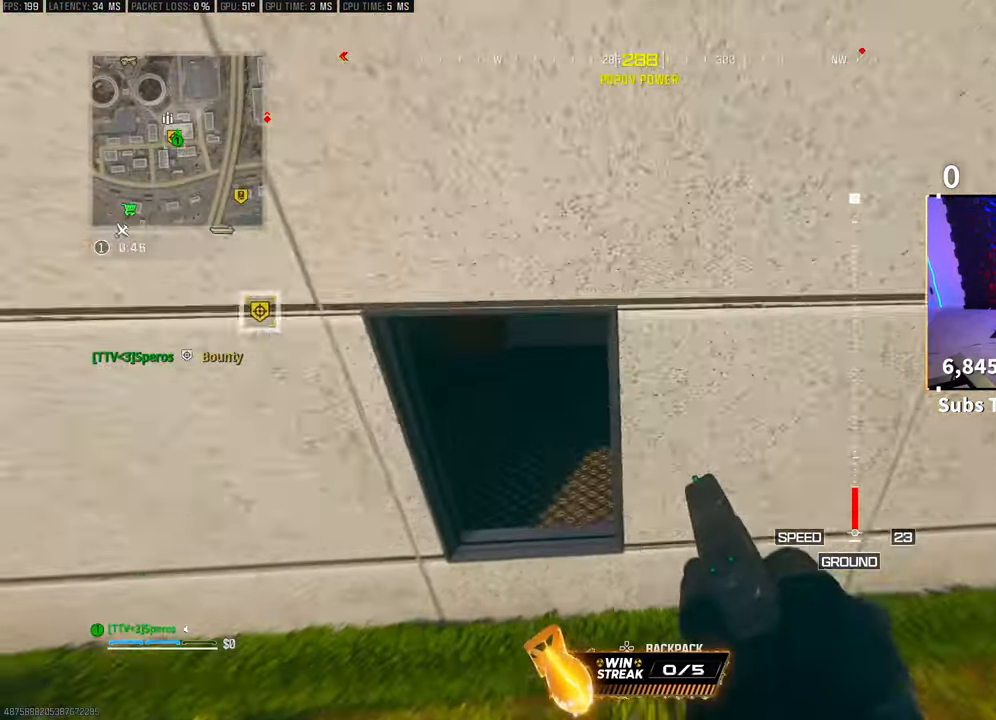
{"dt_ms": 500, "buttons": [], "left_stick": "center", "right_stick": "center", "events": [[100, "left_stick", "up-right"], [150, "L2", "down"], [250, "CROSS", "down"], [250, "L2", "up"], [433, "CROSS", "up"], [433, "left_stick", "center"]]}